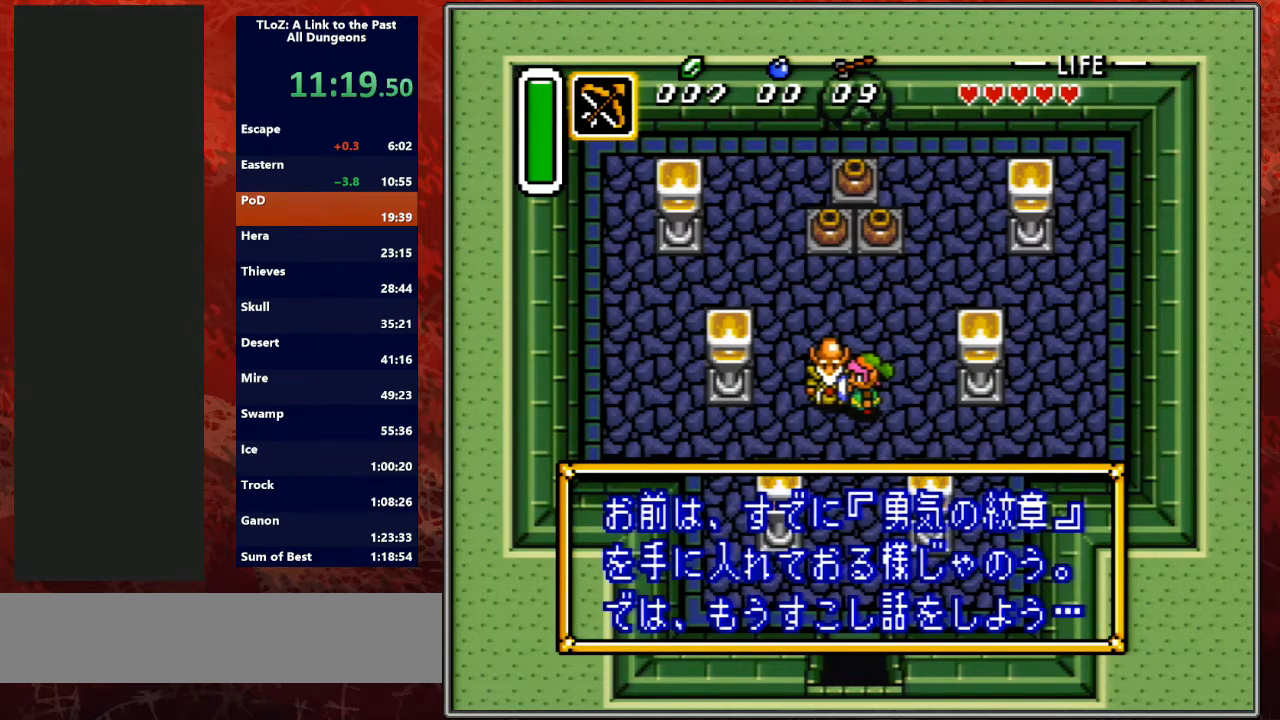
Gameplay with a controller (Nintendo layout); each line is a JSON object with the inputs held at the frame after it. "events" lists button and stick changes between this image and that frame as [ms after this image, input, new state], when the widget could be followed in between. Not read: L3 R3.
{"buttons": ["A", "Y", "L1", "DPAD_UP"], "events": [[33, "DPAD_RIGHT", "down"], [33, "Y", "down"], [100, "DPAD_RIGHT", "up"], [100, "Y", "up"], [133, "L1", "down"], [233, "Y", "down"], [300, "L1", "up"], [333, "A", "down"], [333, "B", "down"], [333, "Y", "up"], [433, "B", "up"], [467, "A", "up"], [467, "L1", "down"], [467, "Y", "down"], [500, "A", "down"]]}
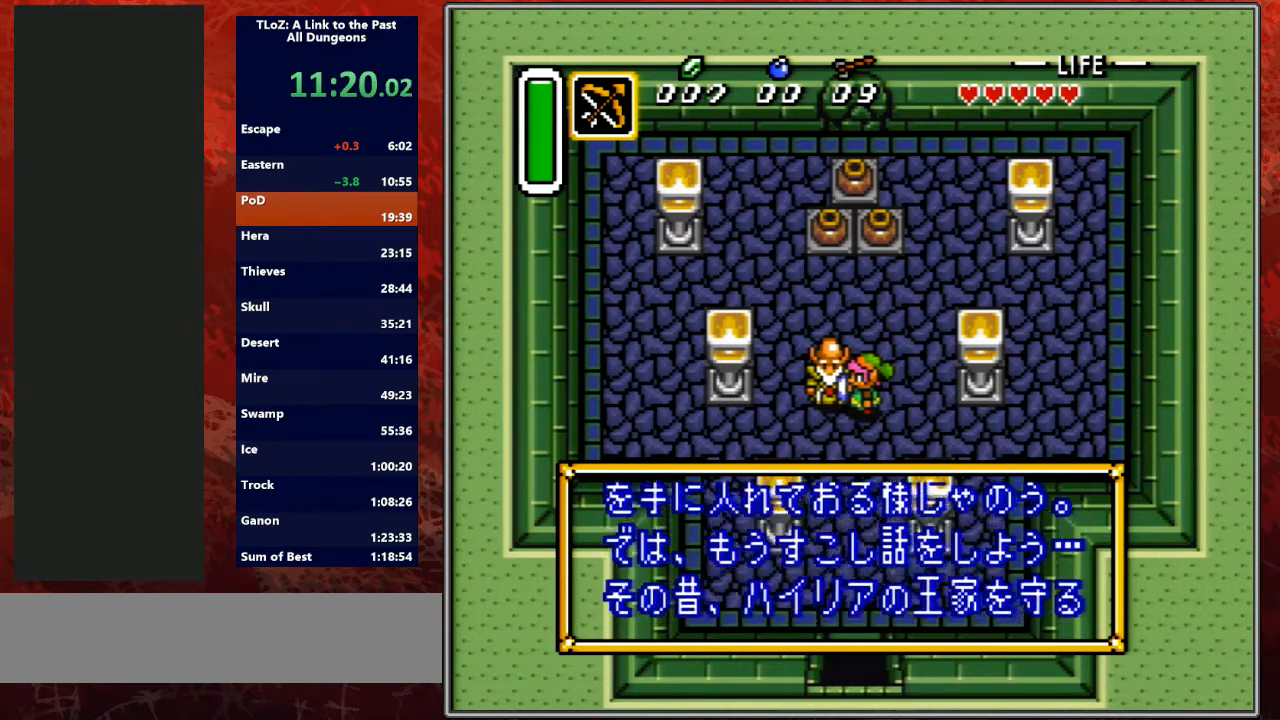
{"buttons": ["A", "B", "DPAD_UP"], "events": [[33, "B", "down"], [33, "DPAD_UP", "up"], [33, "L1", "up"], [33, "Y", "up"], [133, "A", "up"], [133, "B", "up"], [133, "Y", "down"], [200, "DPAD_UP", "down"], [233, "A", "down"], [233, "B", "down"], [300, "Y", "up"], [333, "L1", "down"], [333, "Y", "down"], [400, "A", "up"], [400, "B", "up"], [500, "A", "down"], [500, "B", "down"], [500, "L1", "up"], [500, "Y", "up"]]}
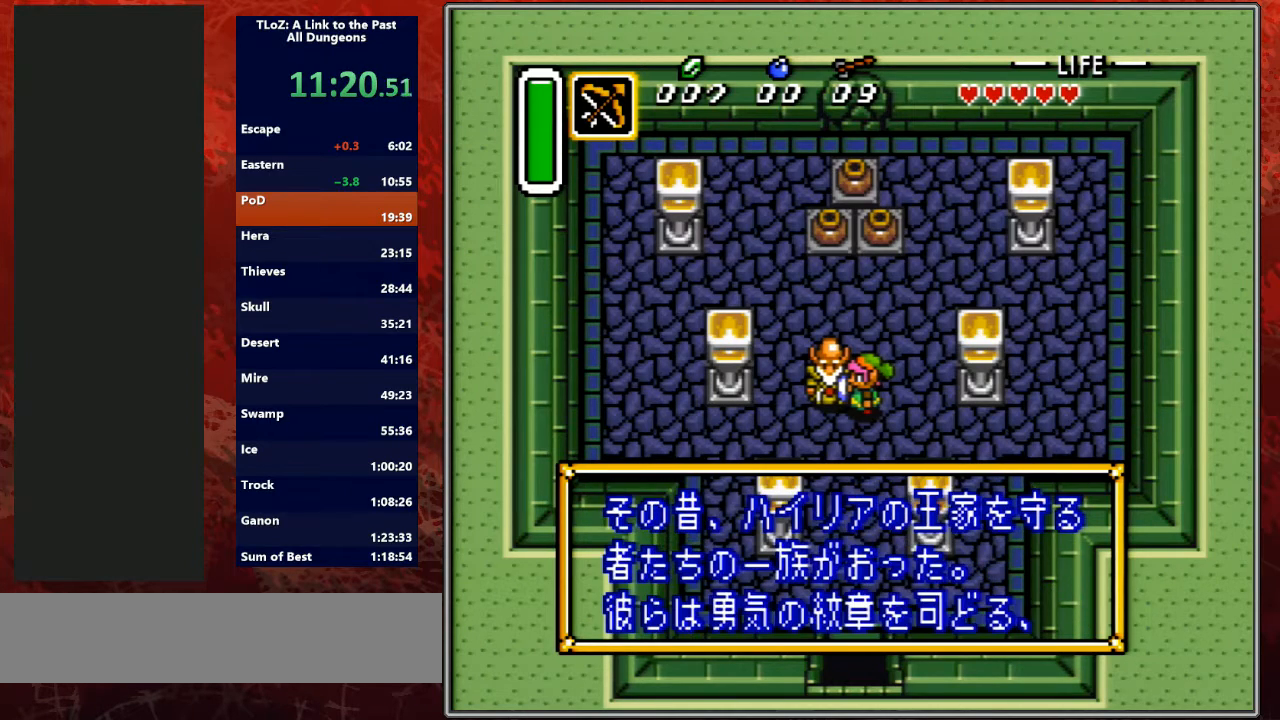
{"buttons": ["A", "Y", "DPAD_UP"], "events": [[100, "B", "up"], [100, "Y", "down"], [133, "A", "up"], [167, "L1", "down"], [233, "A", "down"], [233, "B", "down"], [233, "Y", "up"], [300, "L1", "up"], [367, "A", "up"], [367, "B", "up"], [367, "Y", "down"], [500, "A", "down"]]}
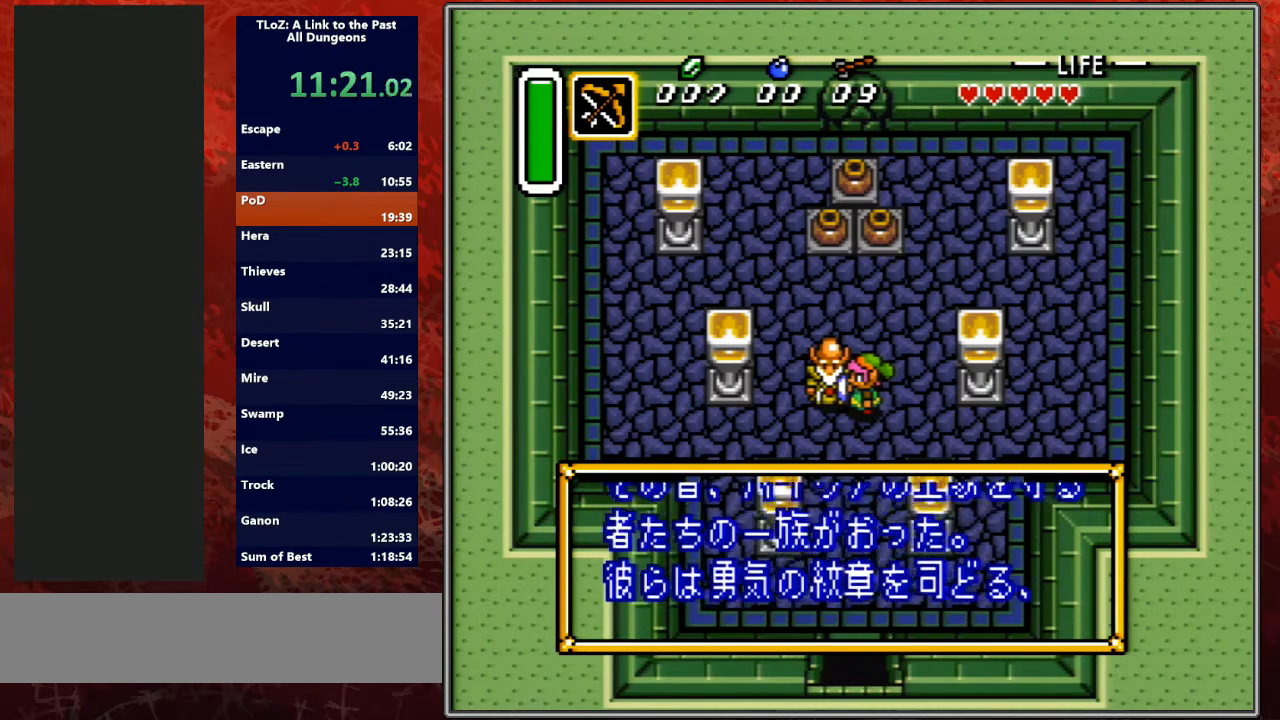
{"buttons": ["A", "B", "DPAD_UP"], "events": [[33, "B", "down"], [33, "L1", "down"], [33, "Y", "up"], [67, "Y", "down"], [100, "A", "up"], [100, "B", "up"], [167, "L1", "up"], [233, "A", "down"], [233, "B", "down"], [233, "Y", "up"], [300, "L1", "down"], [333, "Y", "down"], [367, "A", "up"], [367, "B", "up"], [467, "A", "down"], [467, "B", "down"], [467, "L1", "up"], [500, "Y", "up"]]}
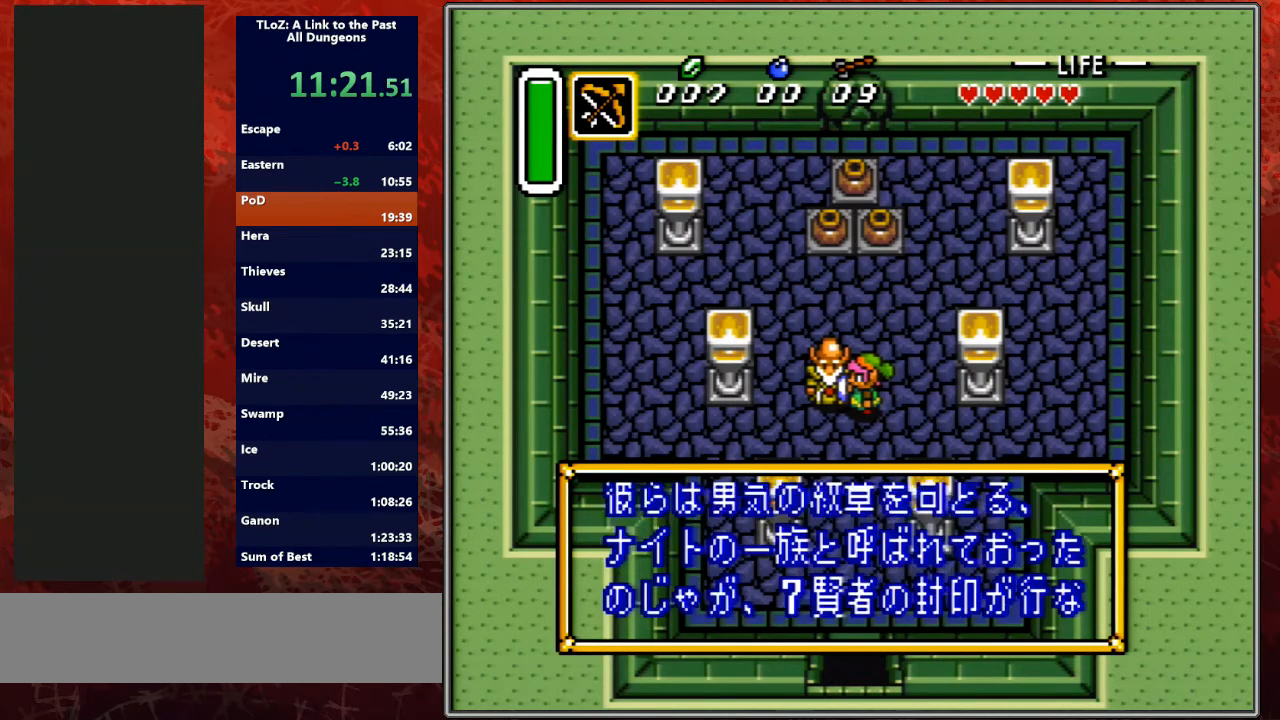
{"buttons": ["Y", "L1", "DPAD_UP"], "events": [[100, "A", "up"], [100, "B", "up"], [100, "Y", "down"], [167, "L1", "down"], [233, "A", "down"], [267, "B", "down"], [267, "Y", "up"], [300, "L1", "up"], [400, "Y", "down"], [433, "A", "up"], [433, "B", "up"], [500, "L1", "down"]]}
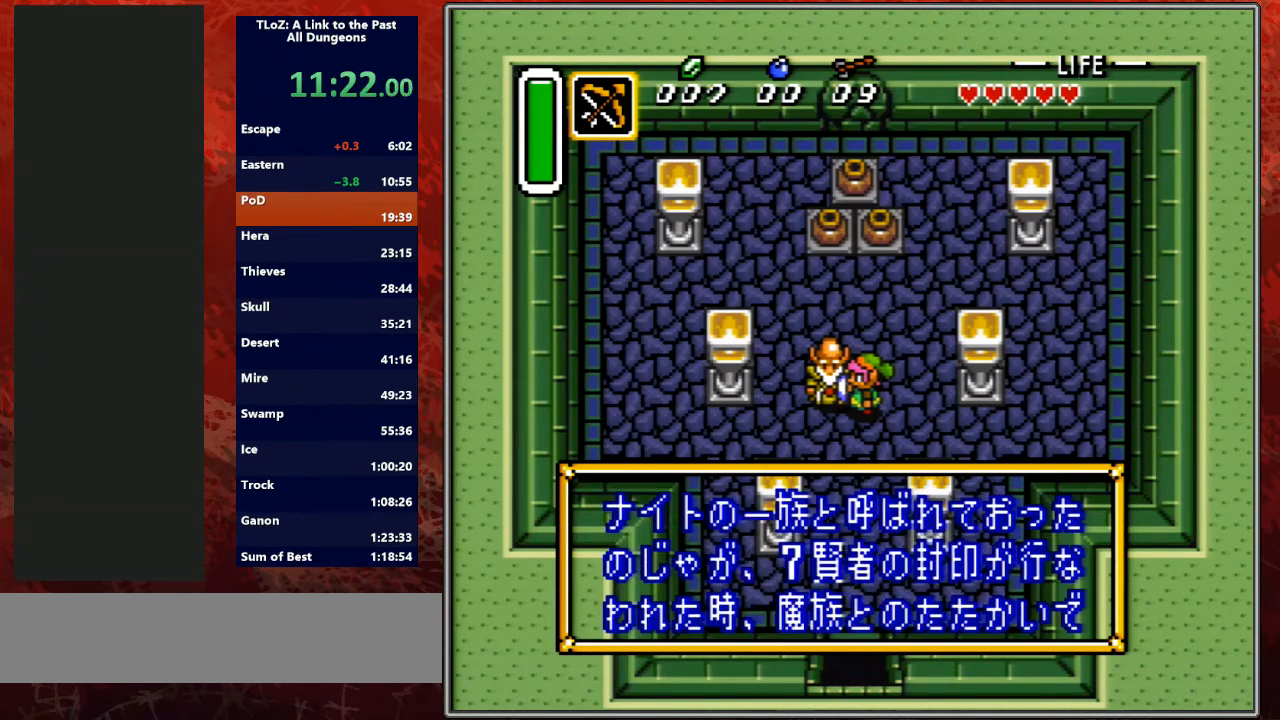
{"buttons": ["Y", "L1", "DPAD_UP"], "events": [[33, "A", "down"], [33, "B", "down"], [67, "Y", "up"], [133, "L1", "up"], [167, "Y", "down"], [200, "A", "up"], [200, "B", "up"], [333, "A", "down"], [333, "B", "down"], [367, "L1", "down"], [367, "Y", "up"], [467, "B", "up"], [467, "Y", "down"], [500, "A", "up"]]}
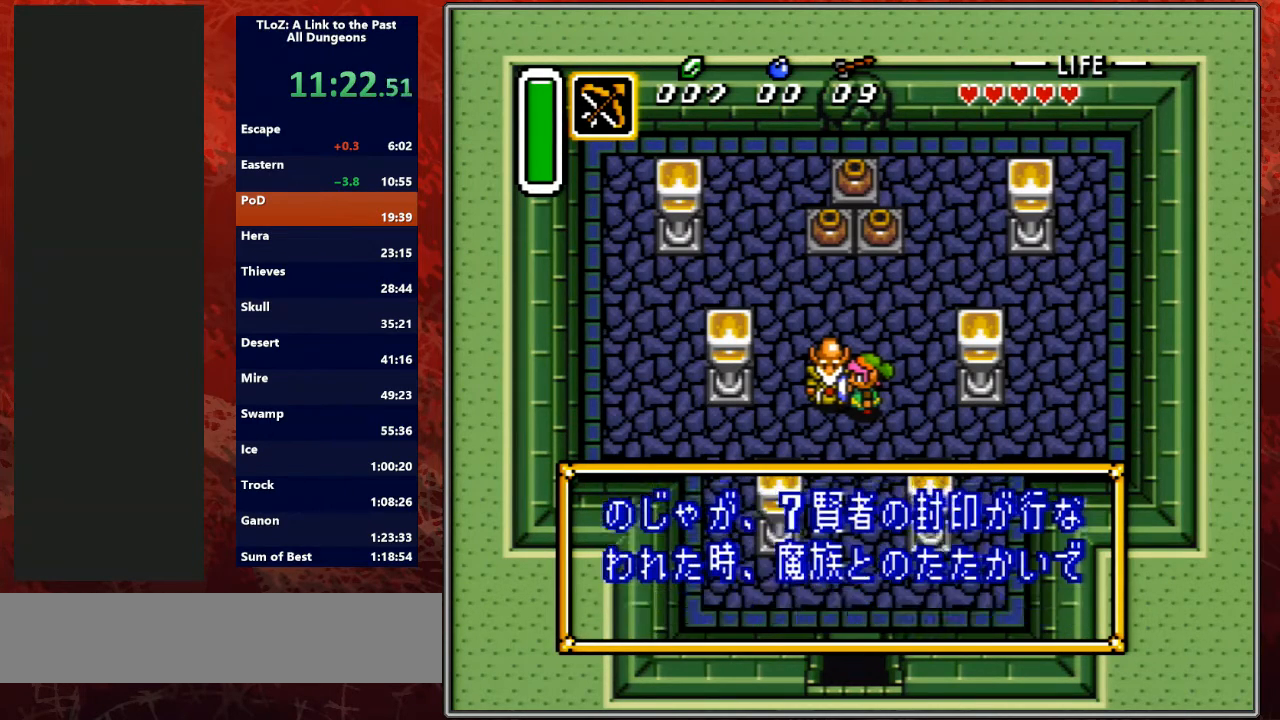
{"buttons": ["Y", "L1", "DPAD_UP"], "events": [[33, "L1", "up"], [67, "A", "down"], [100, "B", "down"], [100, "Y", "up"], [167, "L1", "down"], [200, "Y", "down"], [233, "A", "up"], [233, "B", "up"], [333, "L1", "up"], [367, "A", "down"], [367, "B", "down"], [367, "Y", "up"], [467, "A", "up"], [467, "B", "up"], [467, "Y", "down"], [500, "L1", "down"]]}
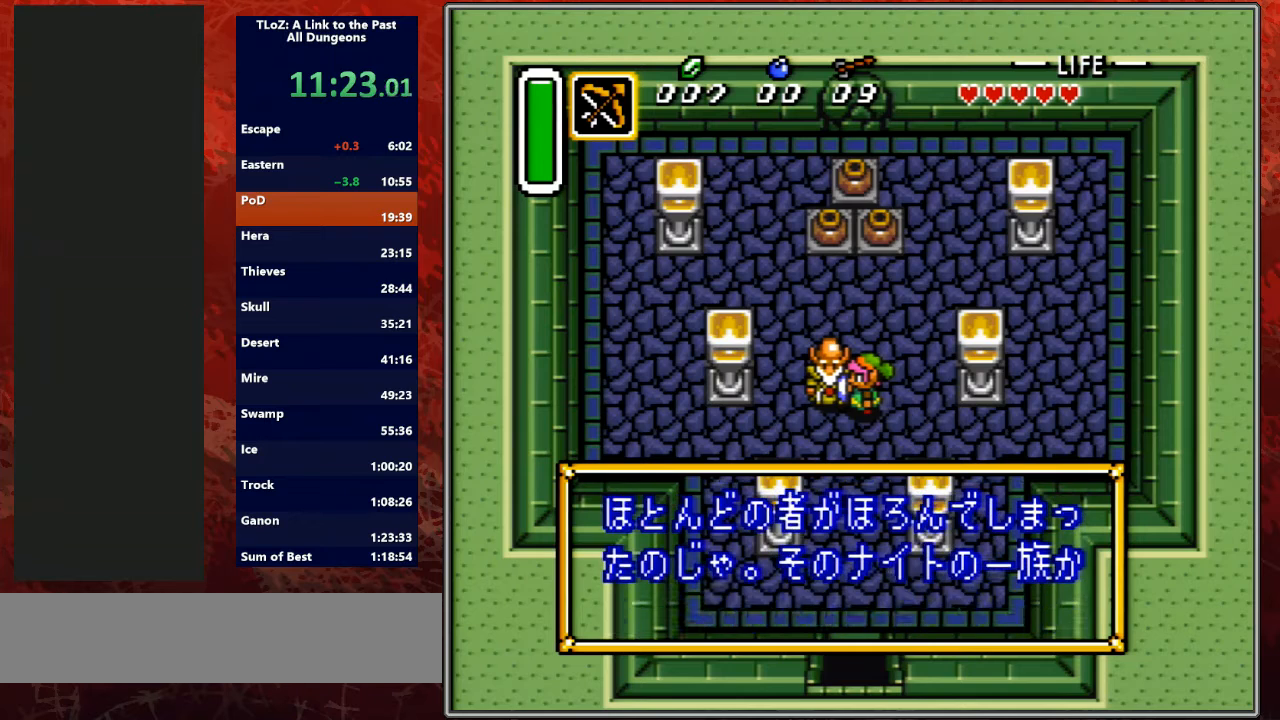
{"buttons": ["Y", "DPAD_UP"], "events": [[67, "A", "down"], [100, "B", "down"], [100, "Y", "up"], [133, "L1", "up"], [233, "B", "up"], [233, "Y", "down"], [267, "A", "up"], [333, "L1", "down"], [367, "A", "down"], [367, "B", "down"], [367, "Y", "up"], [433, "L1", "up"], [500, "A", "up"], [500, "B", "up"], [500, "Y", "down"]]}
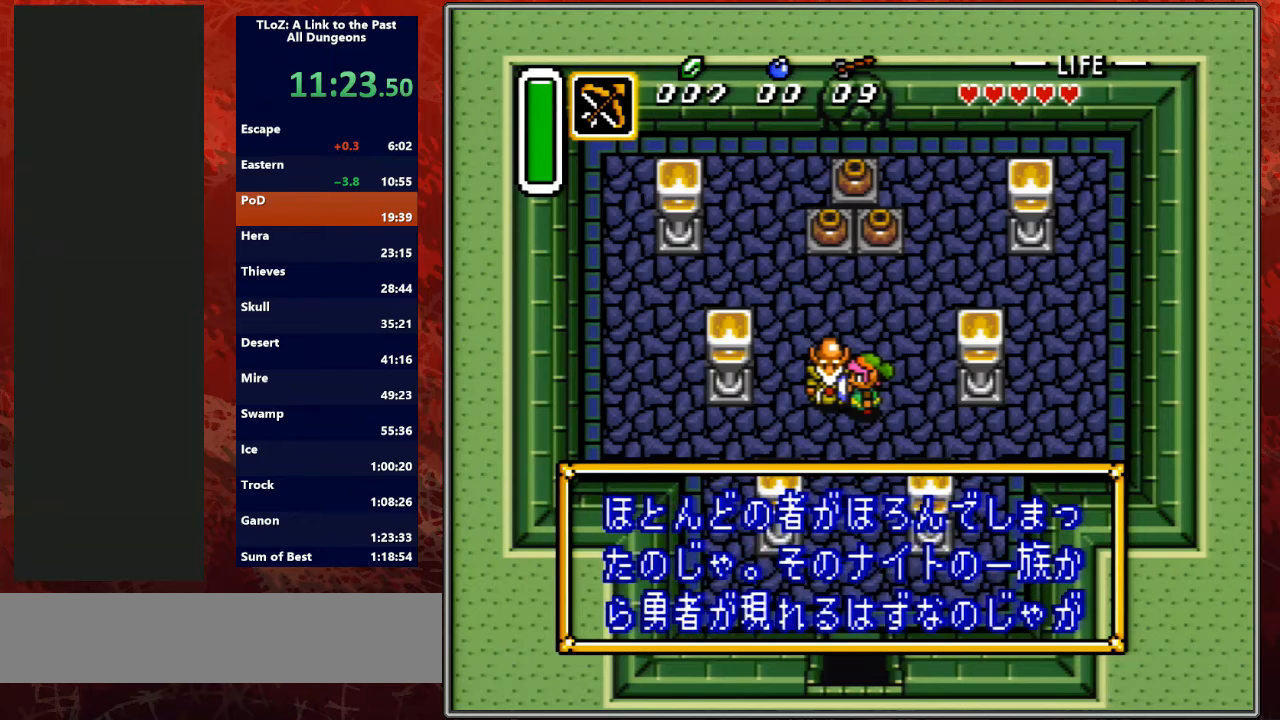
{"buttons": ["Y", "L1", "DPAD_UP"], "events": [[100, "A", "down"], [100, "L1", "down"], [133, "B", "down"], [133, "Y", "up"], [233, "B", "up"], [233, "Y", "down"], [267, "A", "up"], [267, "L1", "up"], [367, "A", "down"], [400, "B", "down"], [400, "Y", "up"], [467, "L1", "down"], [467, "Y", "down"], [500, "A", "up"], [500, "B", "up"]]}
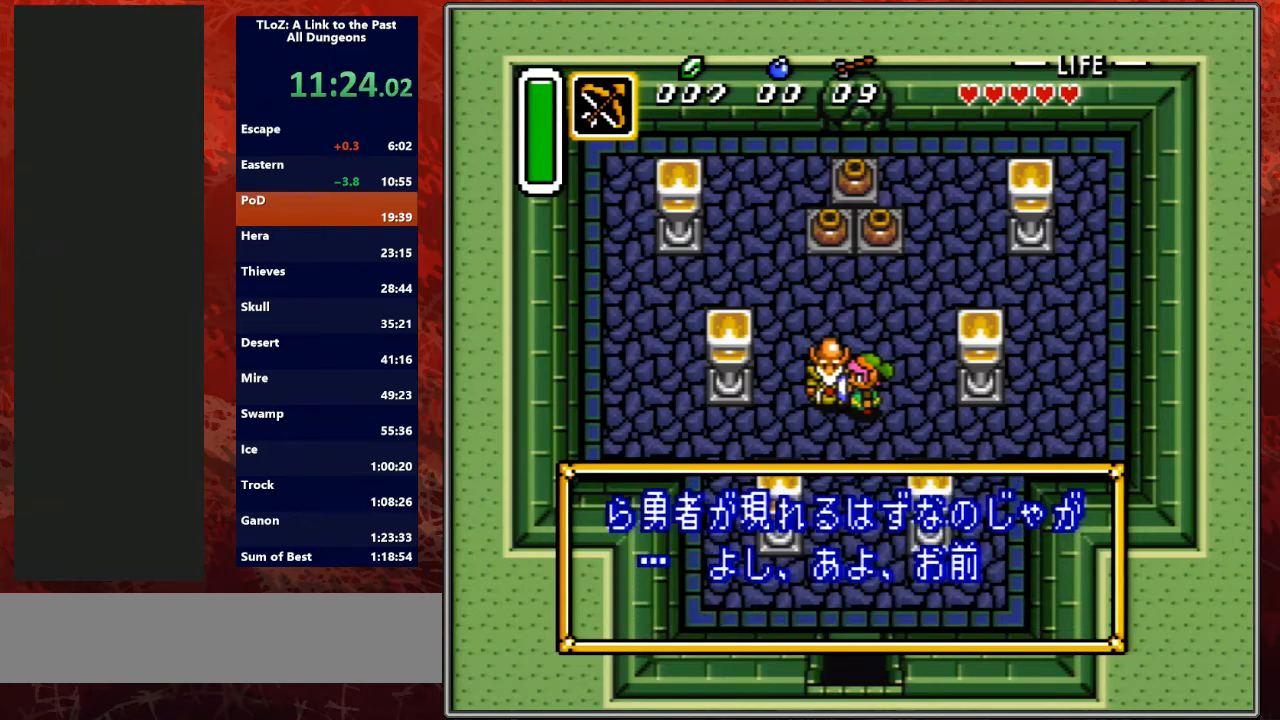
{"buttons": ["Y", "L1", "DPAD_UP"], "events": [[67, "L1", "up"], [100, "A", "down"], [133, "B", "down"], [133, "Y", "up"], [233, "L1", "down"], [233, "Y", "down"], [267, "A", "up"], [267, "B", "up"], [367, "A", "down"], [367, "L1", "up"], [400, "B", "down"], [400, "Y", "up"], [467, "A", "up"], [467, "B", "up"], [467, "L1", "down"], [467, "Y", "down"]]}
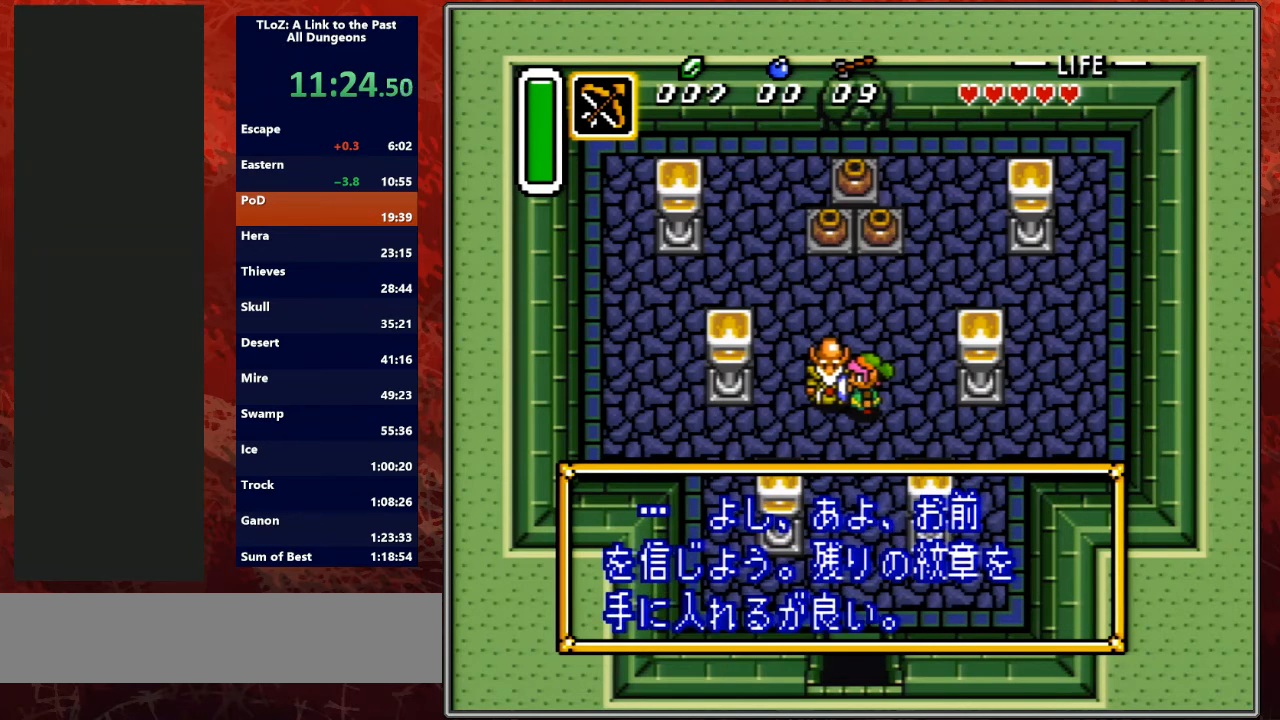
{"buttons": ["A", "Y", "DPAD_UP"], "events": [[67, "A", "down"], [67, "B", "down"], [100, "L1", "up"], [100, "Y", "up"], [200, "A", "up"], [200, "B", "up"], [200, "Y", "down"], [267, "L1", "down"], [333, "A", "down"], [333, "B", "down"], [333, "Y", "up"], [400, "L1", "up"], [433, "A", "up"], [433, "B", "up"], [433, "Y", "down"], [500, "A", "down"]]}
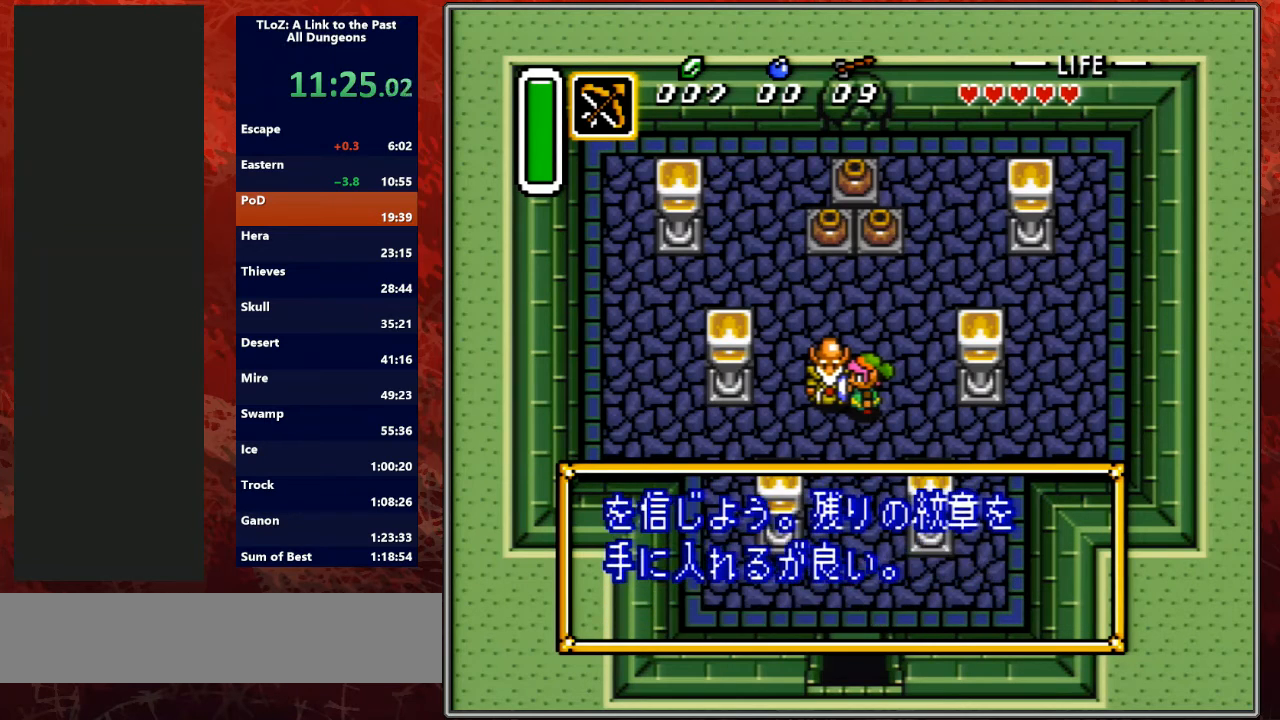
{"buttons": ["A", "Y", "DPAD_UP"], "events": [[33, "B", "down"], [33, "L1", "down"], [33, "Y", "up"], [133, "A", "up"], [133, "L1", "up"], [133, "Y", "down"], [167, "B", "up"], [267, "A", "down"], [267, "B", "down"], [300, "L1", "down"], [300, "Y", "up"], [400, "Y", "down"], [433, "A", "up"], [433, "B", "up"], [433, "L1", "up"], [500, "A", "down"]]}
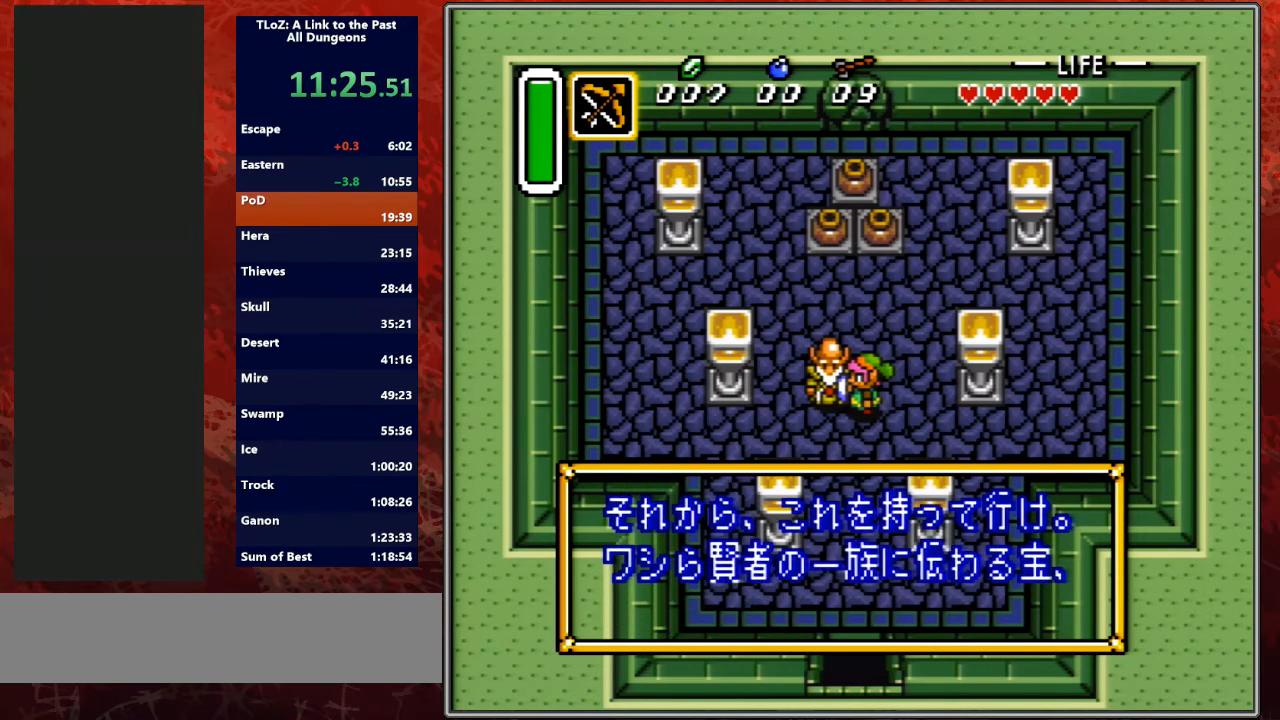
{"buttons": ["Y", "L1", "DPAD_UP"], "events": [[33, "Y", "up"], [67, "B", "down"], [133, "B", "up"], [167, "A", "up"], [167, "L1", "down"], [167, "Y", "down"], [300, "A", "down"], [300, "L1", "up"], [333, "B", "down"], [333, "Y", "up"], [400, "B", "up"], [433, "A", "up"], [433, "Y", "down"], [500, "L1", "down"]]}
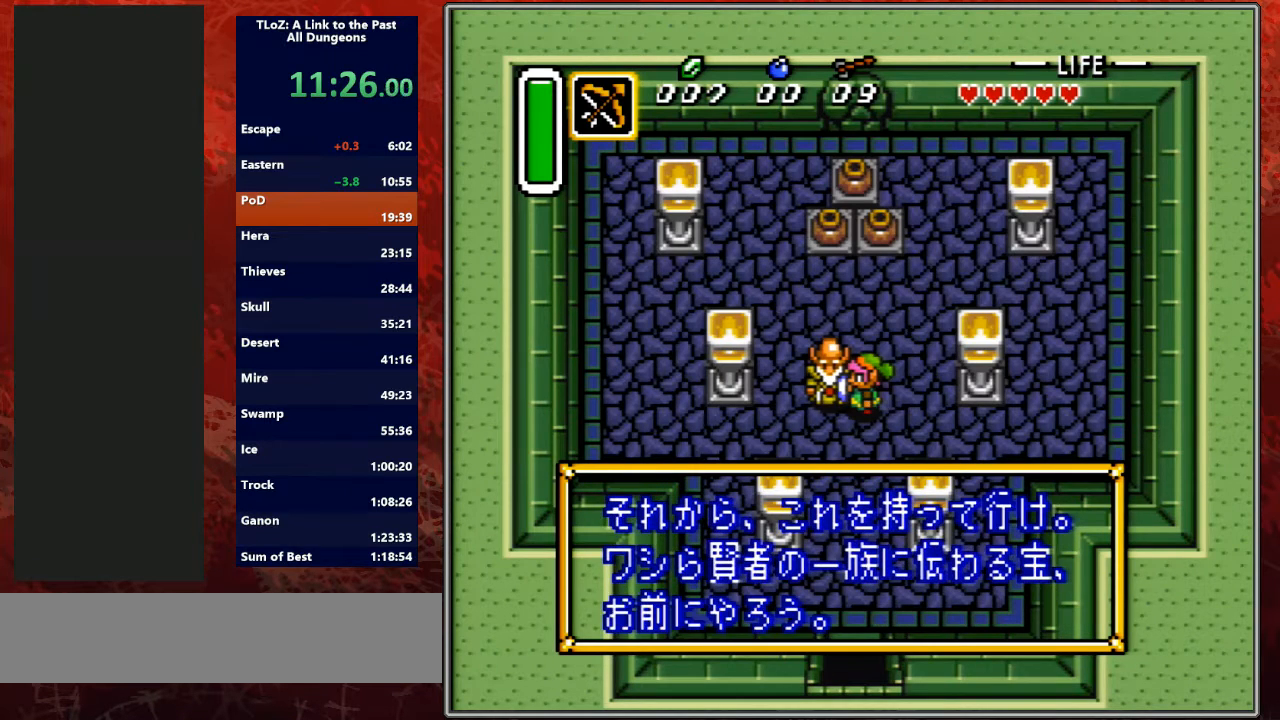
{"buttons": ["DPAD_UP"], "events": [[33, "A", "down"], [33, "B", "down"], [67, "L1", "up"], [67, "Y", "up"], [167, "A", "up"], [167, "B", "up"], [167, "Y", "down"], [233, "L1", "down"], [267, "A", "down"], [300, "Y", "up"], [367, "L1", "up"], [400, "A", "up"]]}
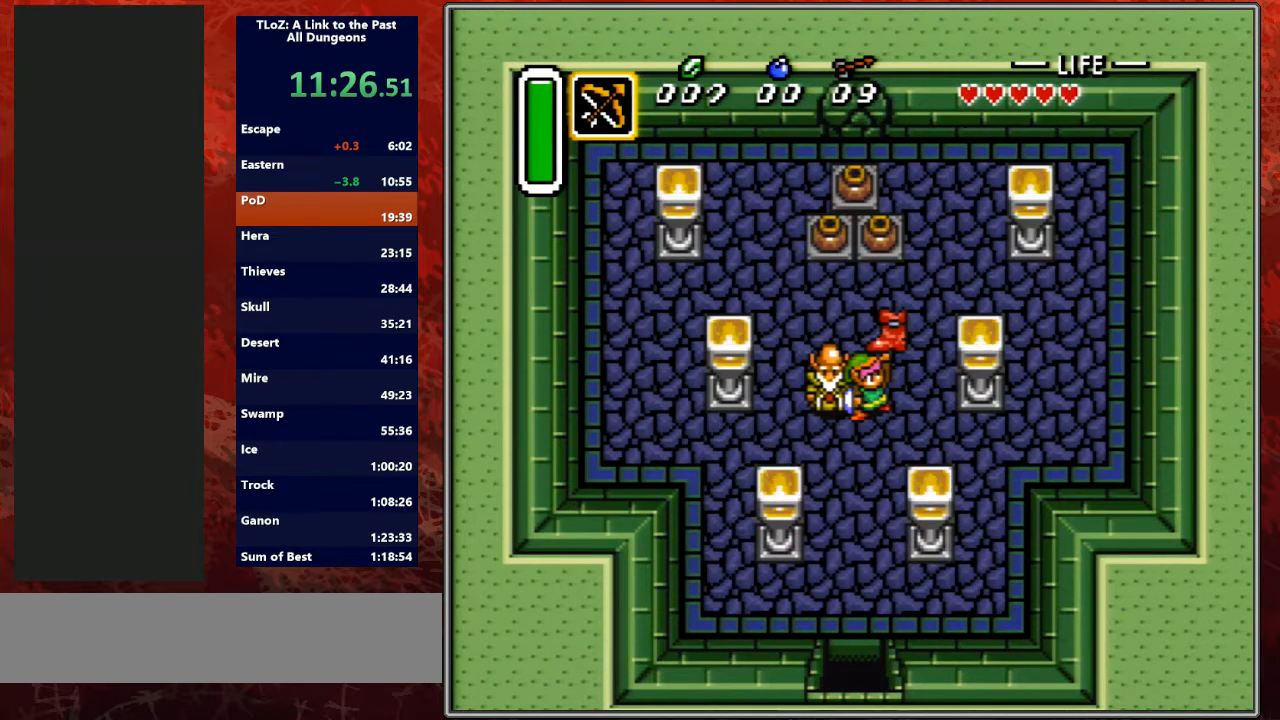
{"buttons": ["DPAD_UP"], "events": []}
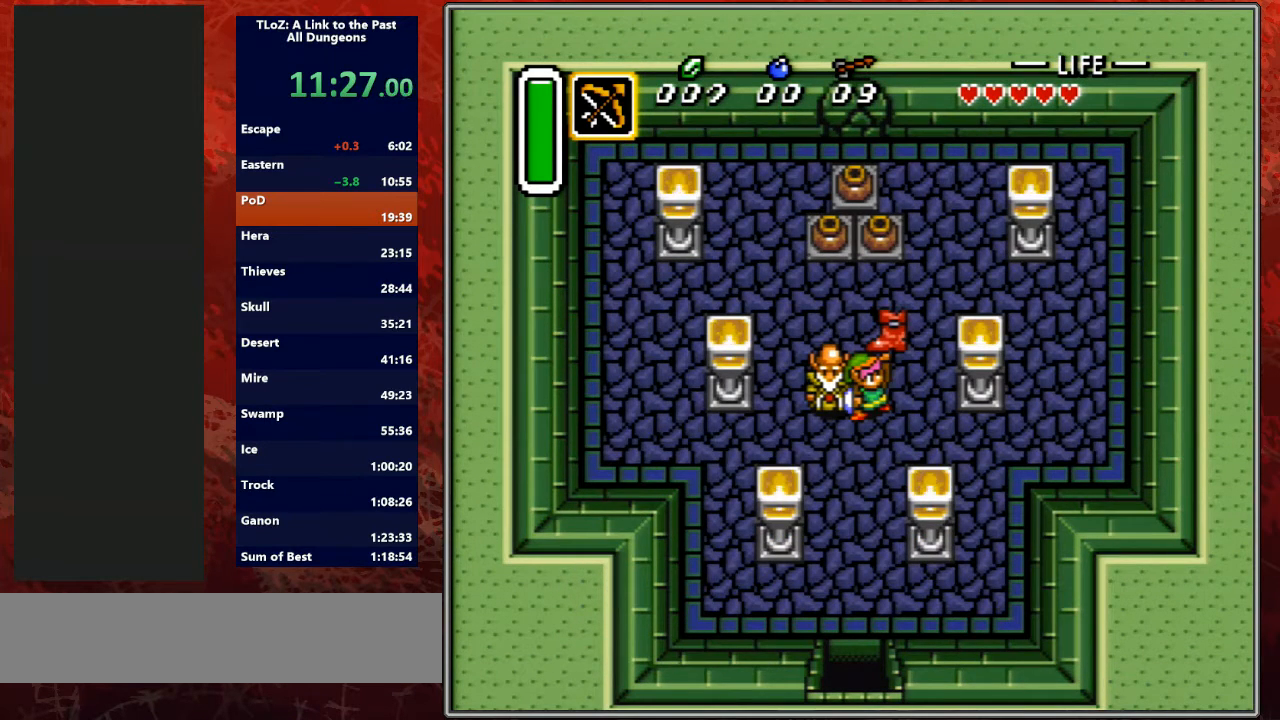
{"buttons": ["DPAD_UP"], "events": []}
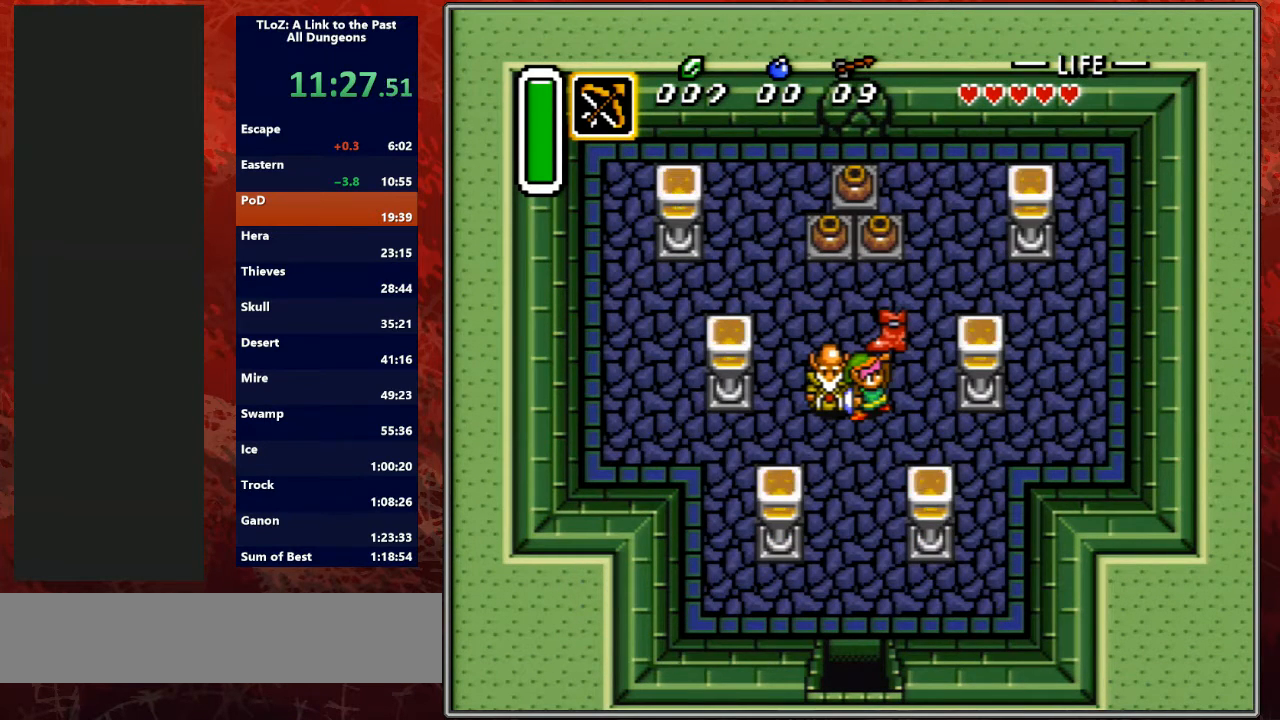
{"buttons": ["DPAD_UP"], "events": []}
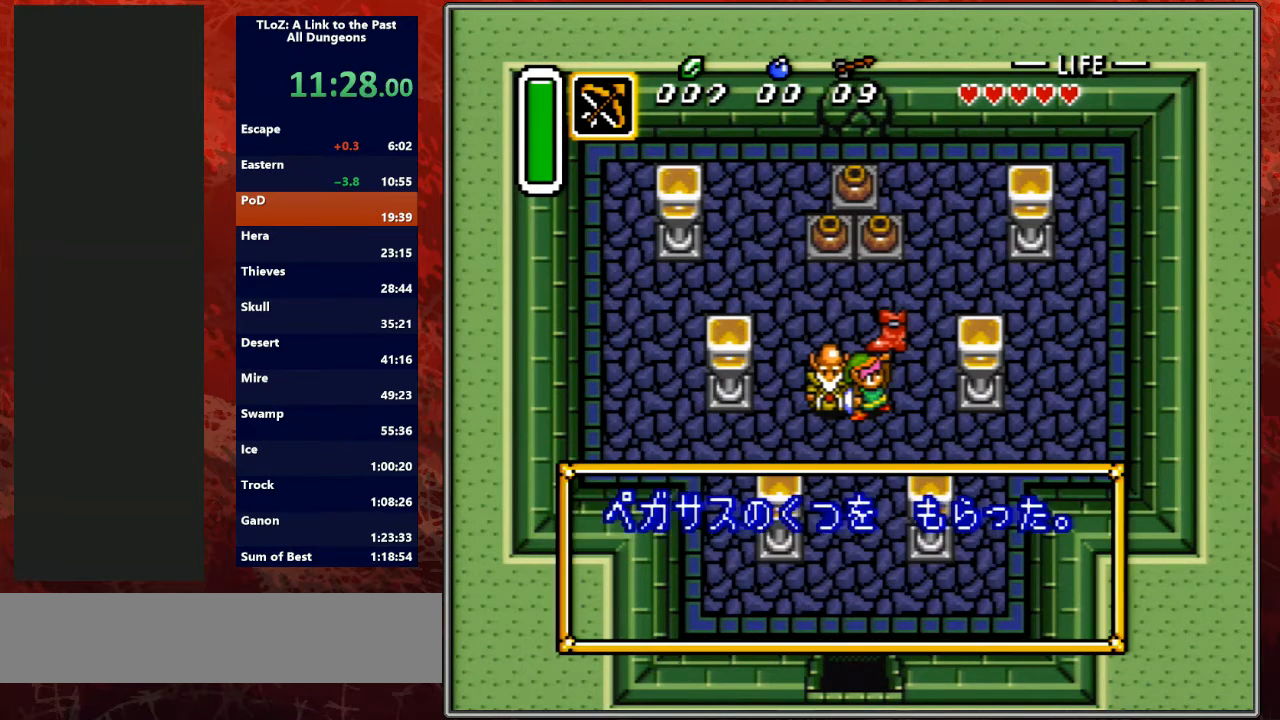
{"buttons": ["Y", "DPAD_UP"], "events": [[100, "A", "down"], [233, "A", "up"], [333, "A", "down"], [367, "B", "down"], [400, "B", "up"], [433, "Y", "down"], [467, "A", "up"]]}
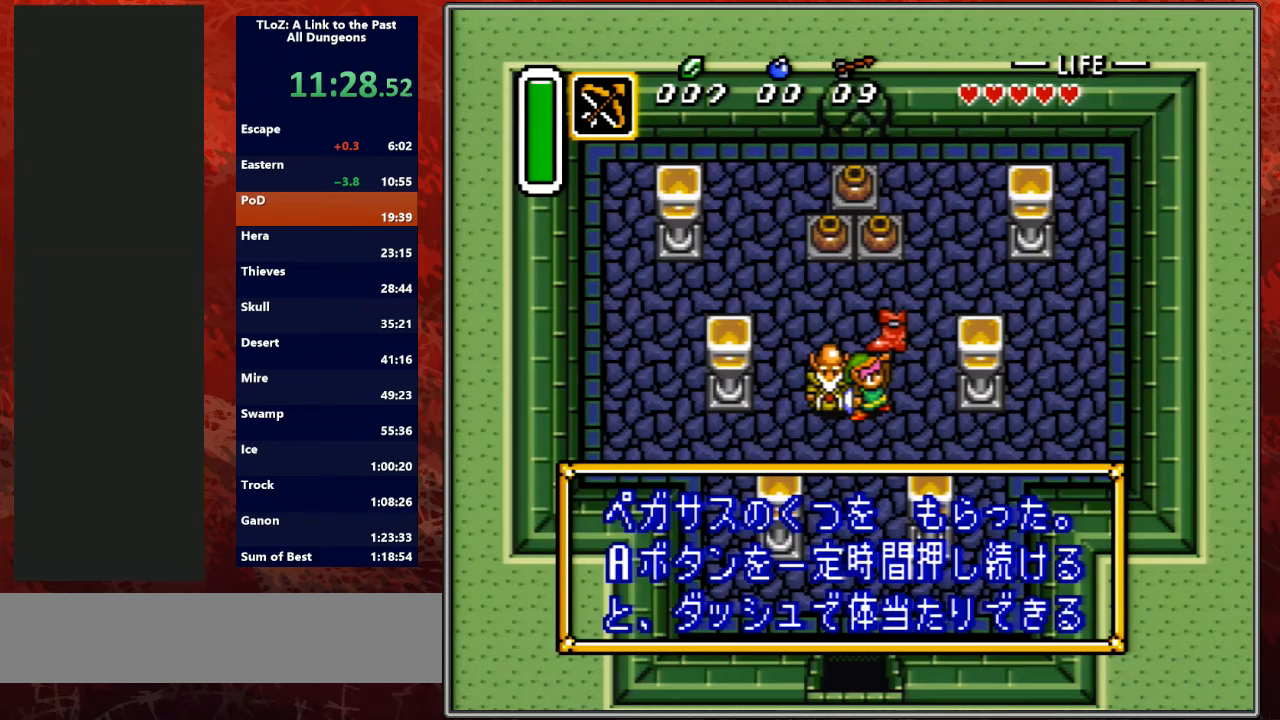
{"buttons": ["A", "DPAD_UP"], "events": [[33, "L1", "down"], [100, "A", "down"], [100, "Y", "up"], [167, "L1", "up"], [233, "A", "up"], [433, "A", "down"]]}
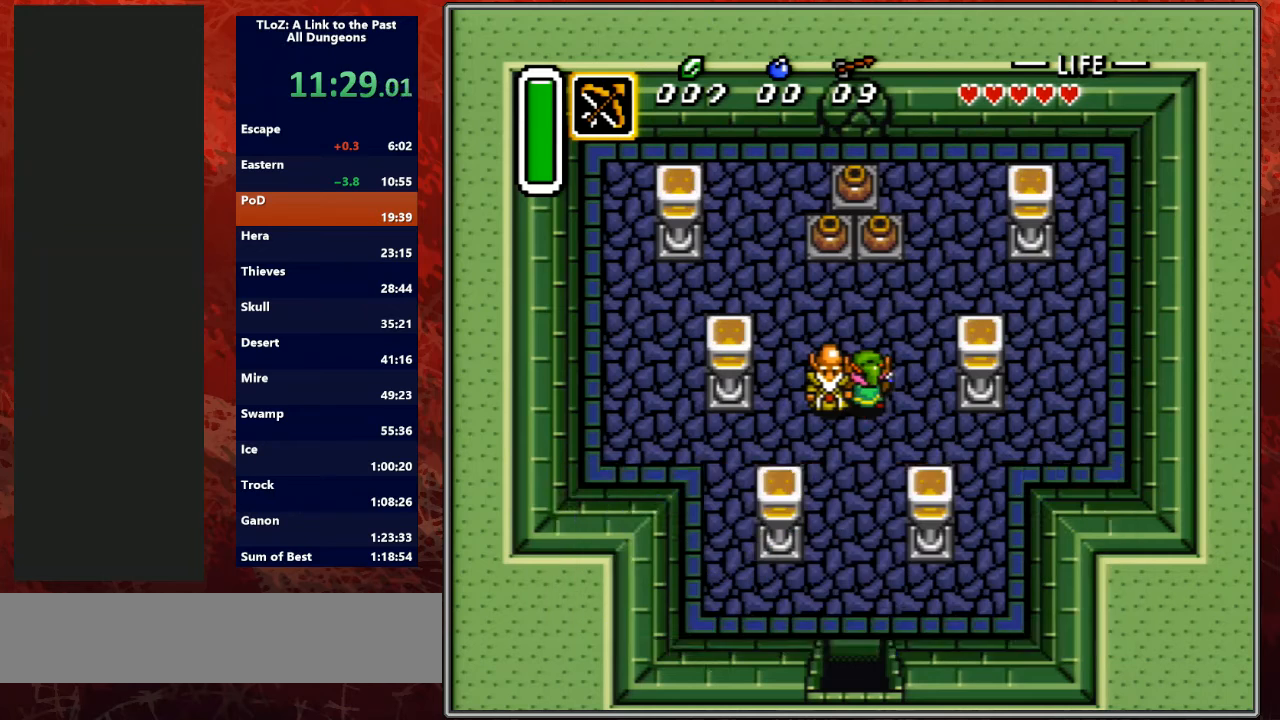
{"buttons": ["A", "DPAD_UP", "DPAD_RIGHT"], "events": [[133, "A", "up"], [433, "DPAD_RIGHT", "down"], [500, "A", "down"]]}
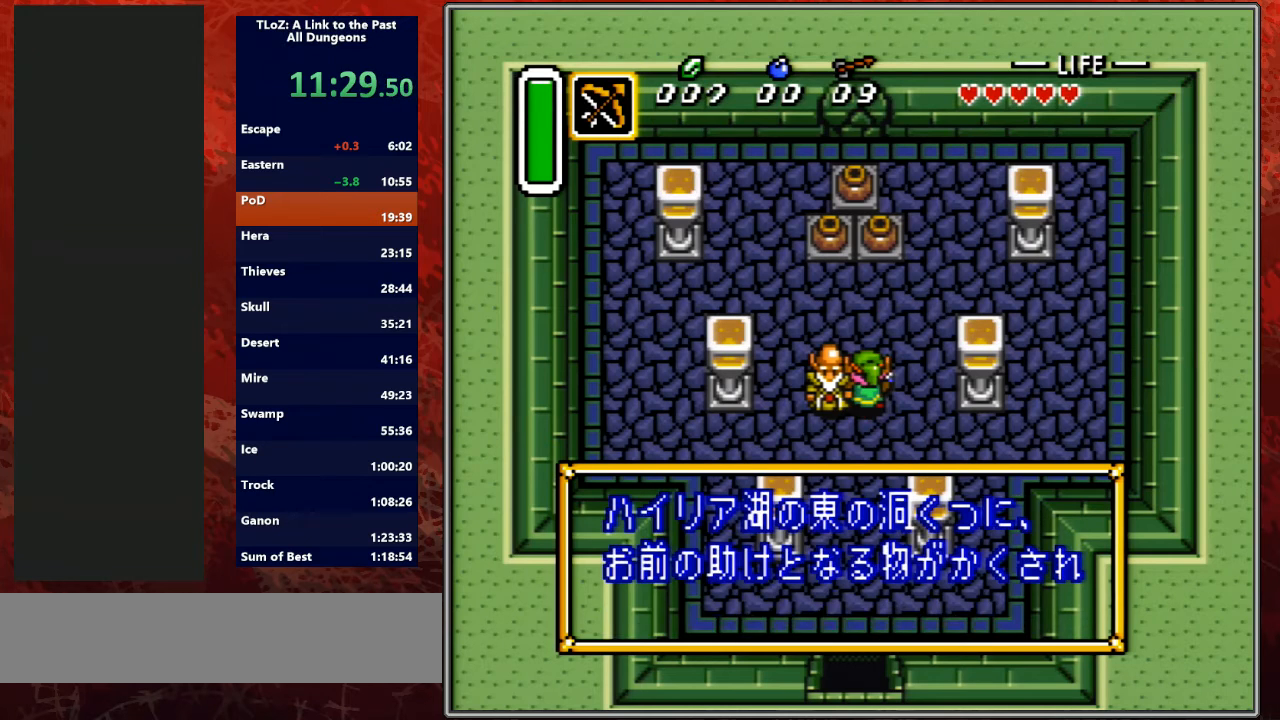
{"buttons": ["A", "B", "DPAD_UP"], "events": [[67, "DPAD_RIGHT", "up"], [100, "A", "up"], [133, "Y", "down"], [233, "A", "down"], [233, "B", "down"], [233, "L1", "down"], [233, "Y", "up"], [300, "B", "up"], [333, "A", "up"], [333, "L1", "up"], [333, "Y", "down"], [433, "A", "down"], [467, "B", "down"], [467, "Y", "up"]]}
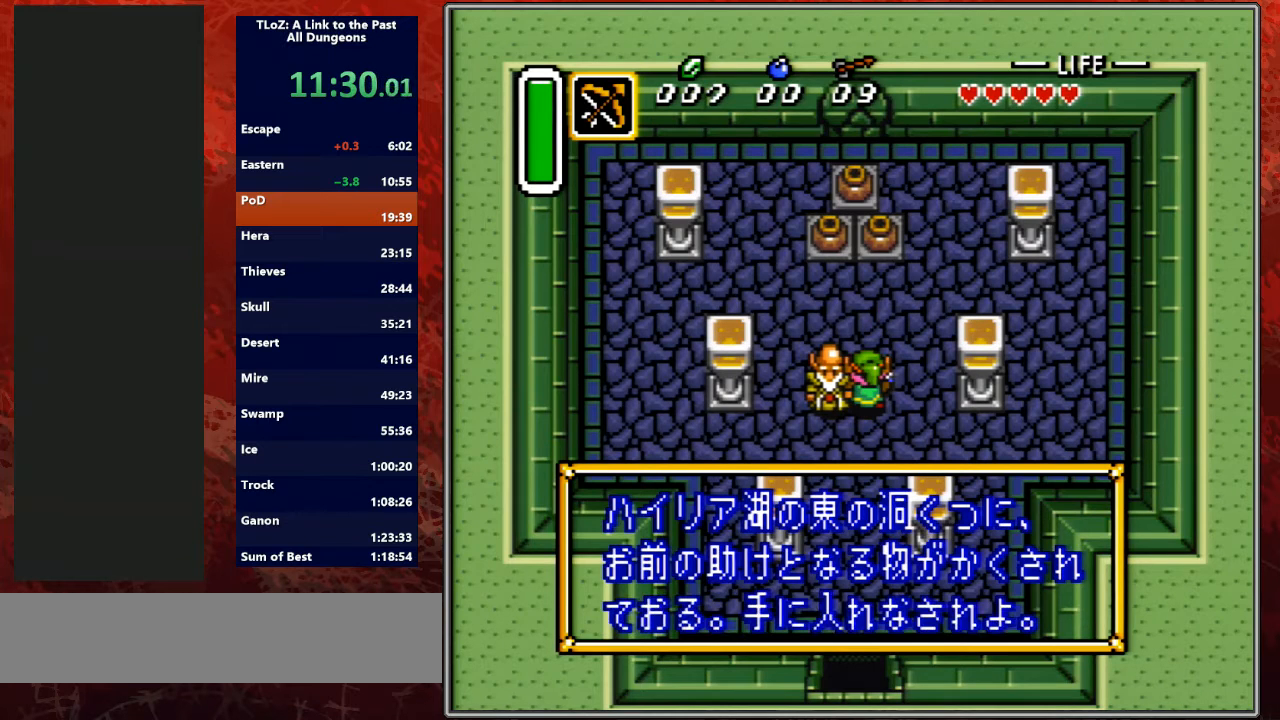
{"buttons": ["DPAD_UP"], "events": [[33, "B", "up"], [67, "A", "up"], [67, "Y", "down"], [100, "L1", "down"], [167, "Y", "up"], [233, "L1", "up"], [367, "DPAD_RIGHT", "down"], [433, "DPAD_RIGHT", "up"]]}
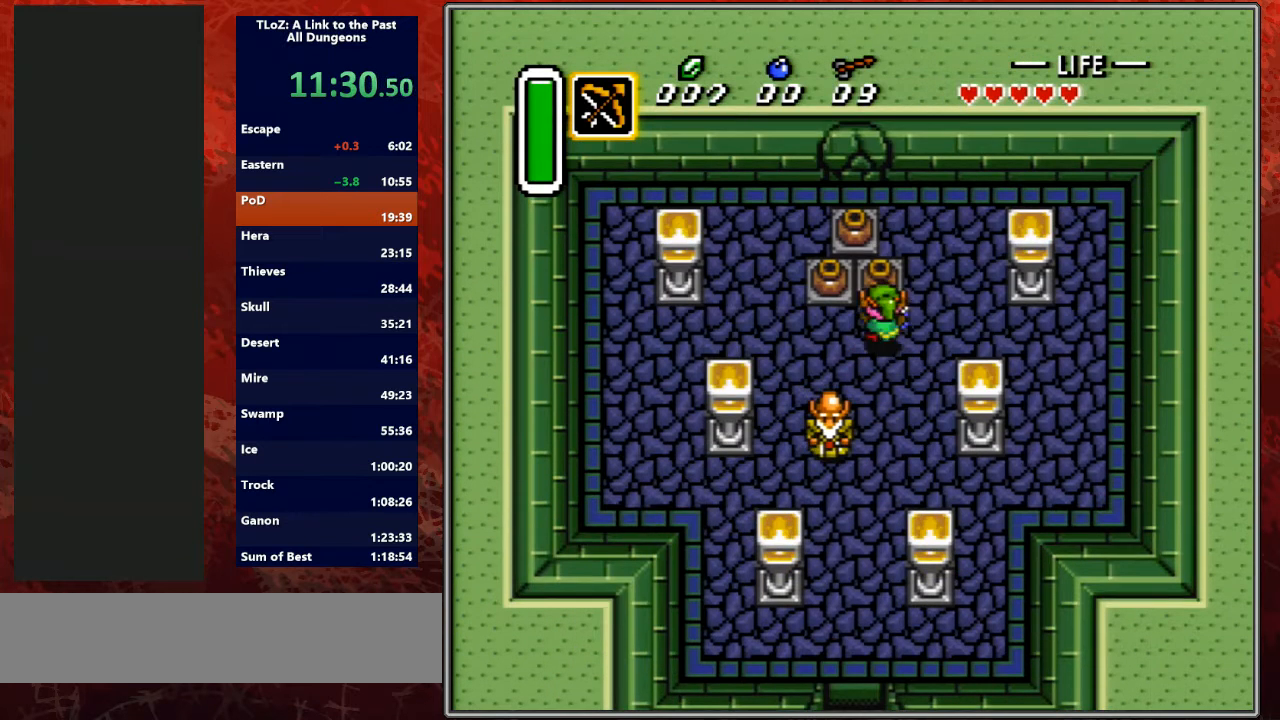
{"buttons": ["A", "DPAD_UP", "DPAD_LEFT"], "events": [[67, "A", "down"], [200, "A", "up"], [500, "A", "down"], [500, "DPAD_LEFT", "down"]]}
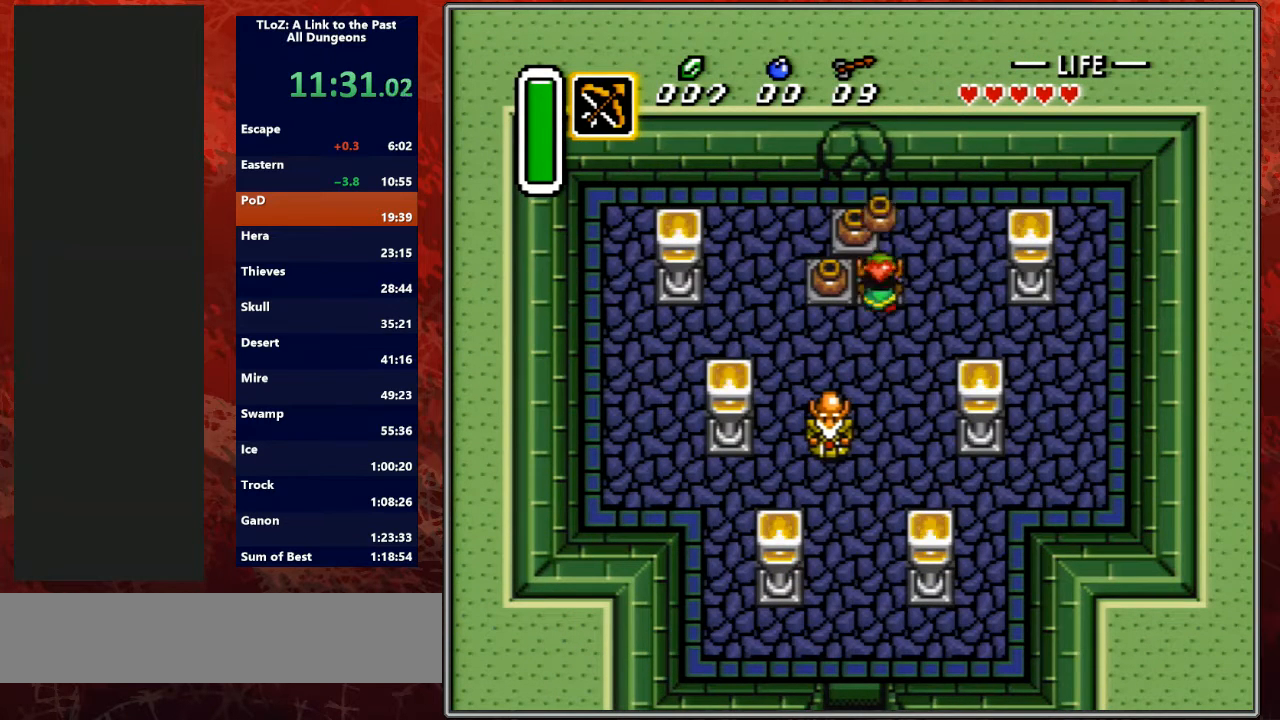
{"buttons": ["DPAD_UP"], "events": [[100, "A", "up"], [167, "A", "down"], [200, "DPAD_LEFT", "up"], [300, "A", "up"]]}
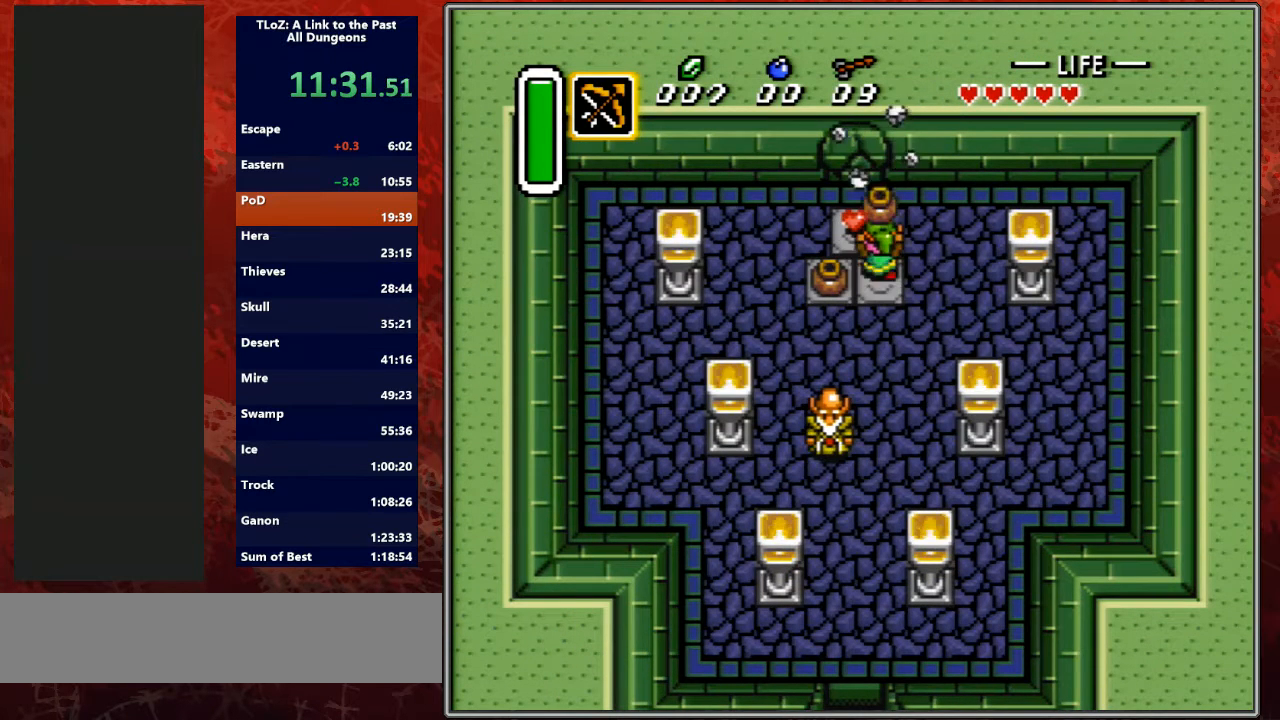
{"buttons": ["A"], "events": [[33, "DPAD_LEFT", "down"], [100, "A", "down"], [167, "DPAD_UP", "up"], [200, "A", "up"], [300, "A", "down"], [400, "DPAD_LEFT", "up"], [400, "DPAD_UP", "down"], [500, "DPAD_UP", "up"]]}
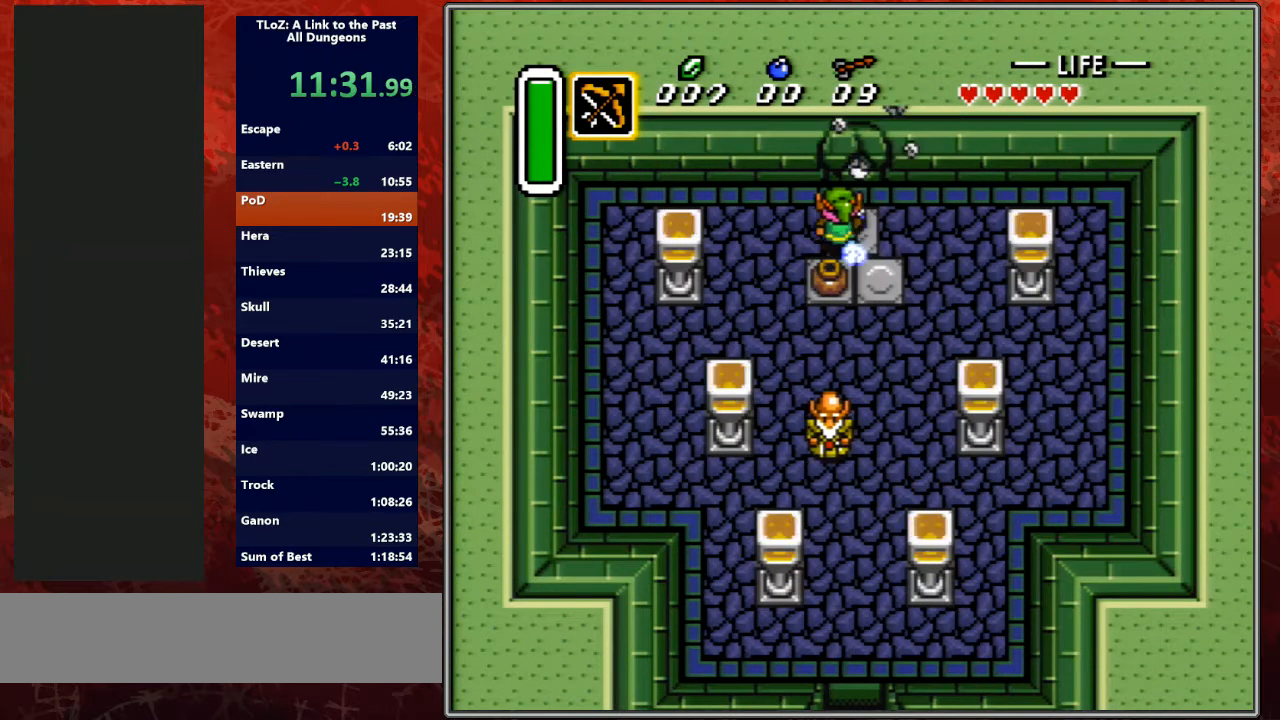
{"buttons": ["A"], "events": []}
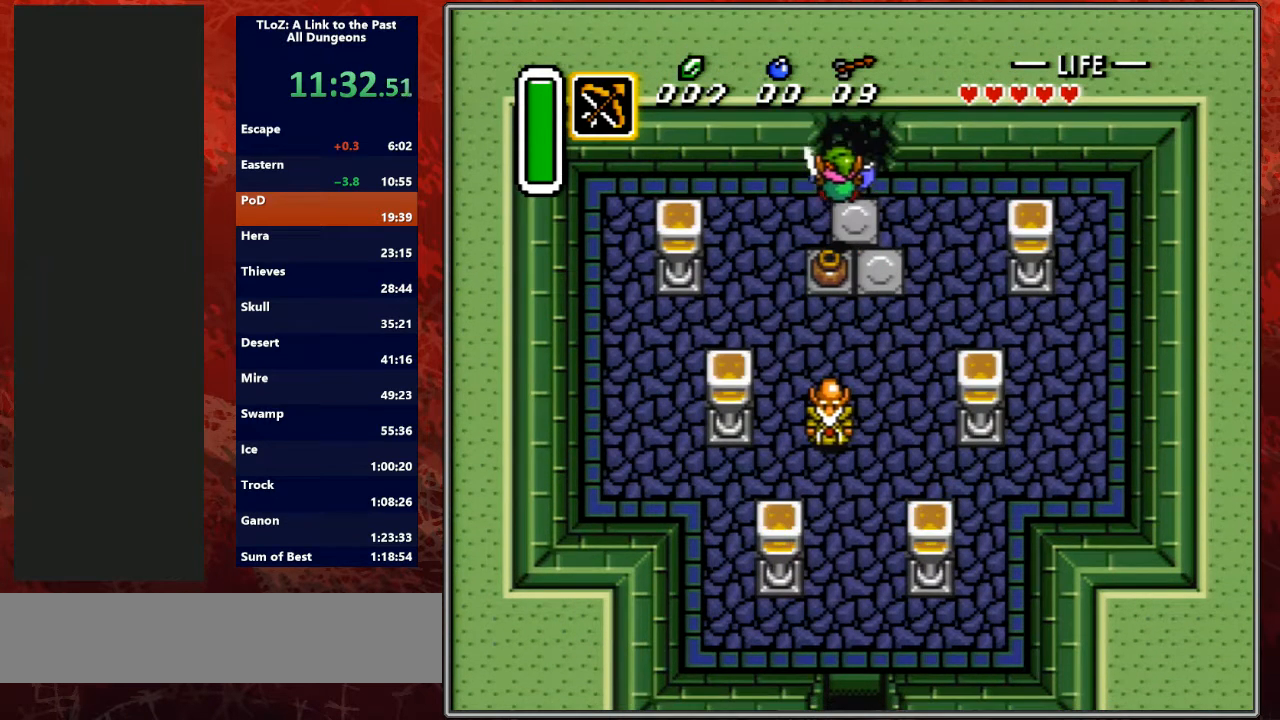
{"buttons": ["DPAD_UP", "DPAD_RIGHT"], "events": [[133, "A", "up"], [267, "DPAD_UP", "down"], [400, "DPAD_RIGHT", "down"]]}
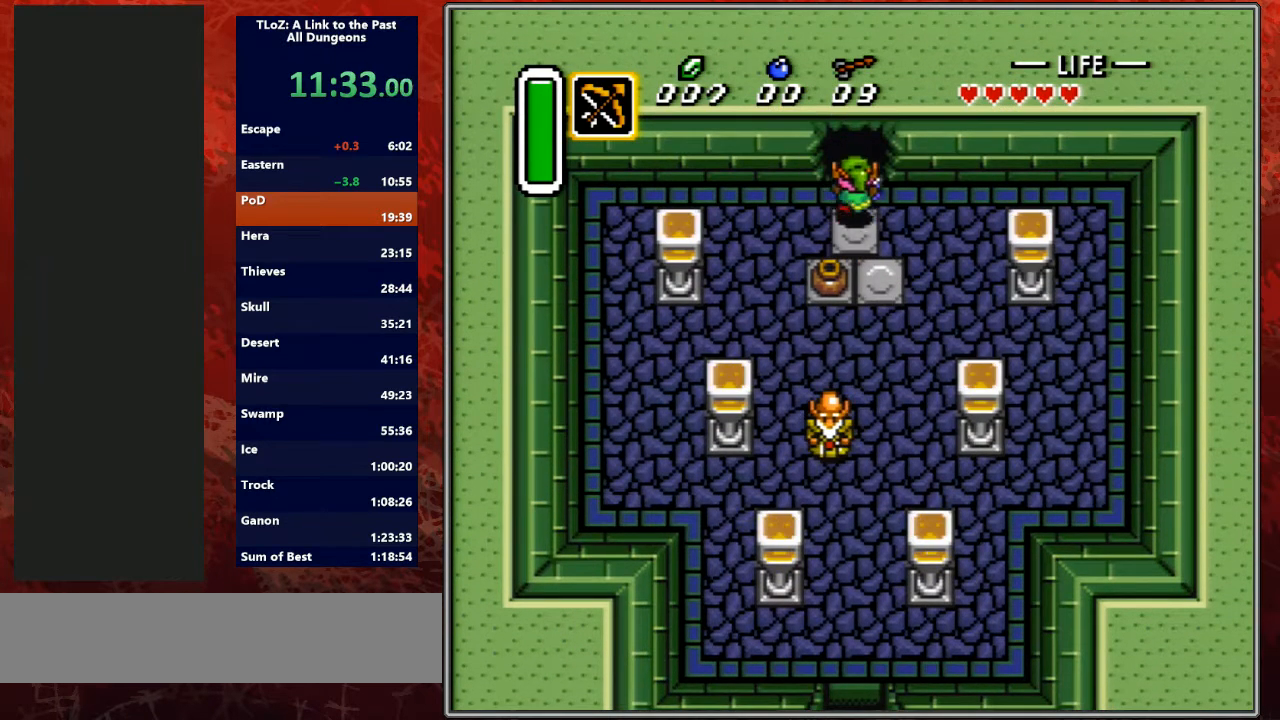
{"buttons": ["DPAD_UP"], "events": [[33, "DPAD_RIGHT", "up"]]}
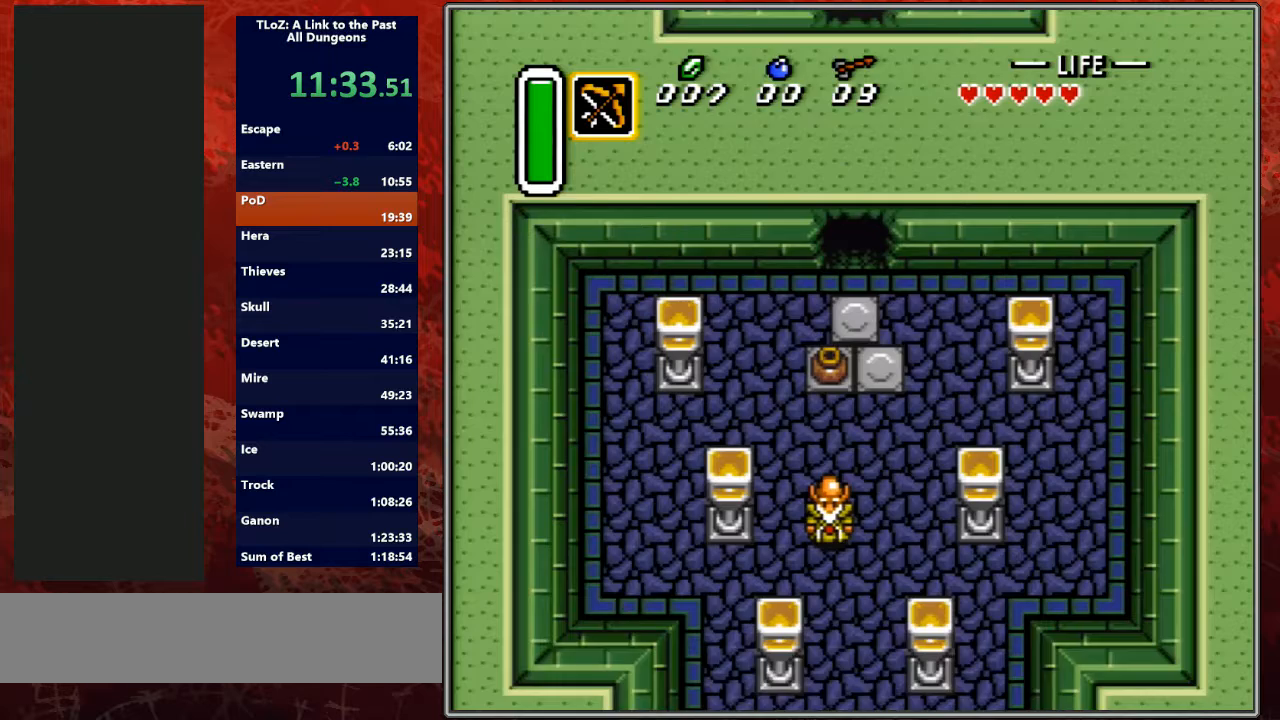
{"buttons": ["DPAD_UP"], "events": []}
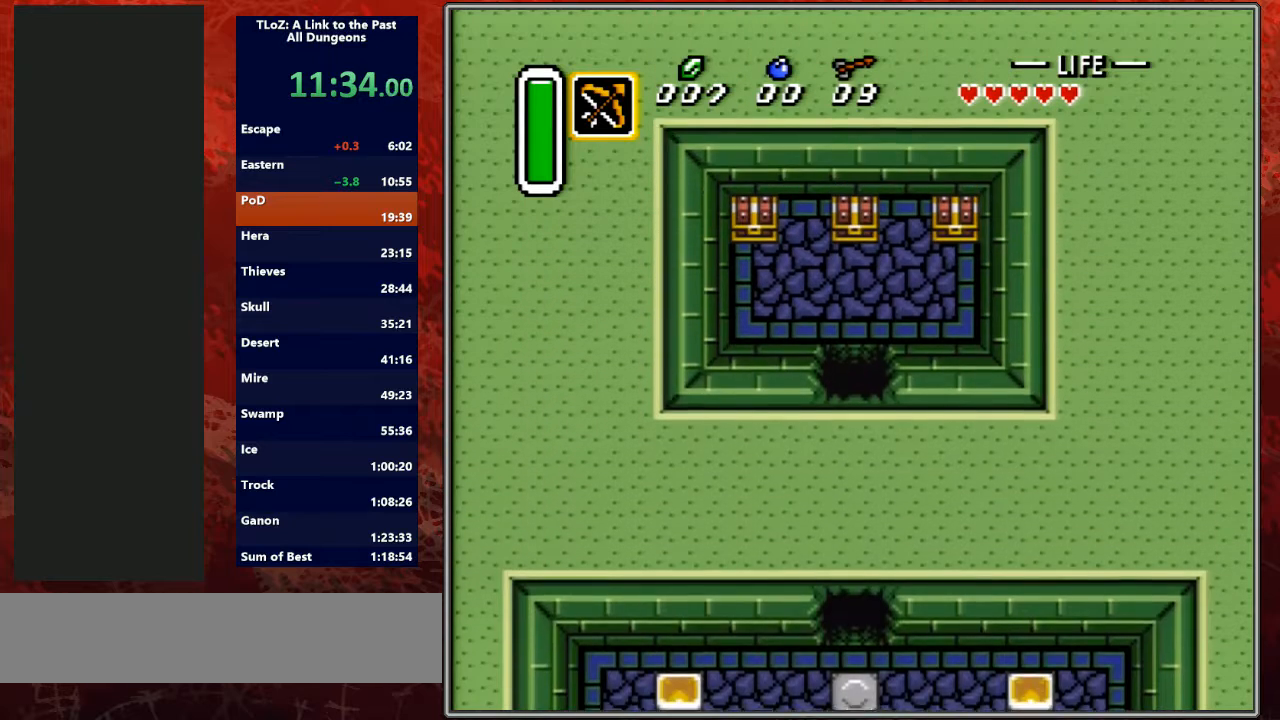
{"buttons": ["DPAD_UP"], "events": []}